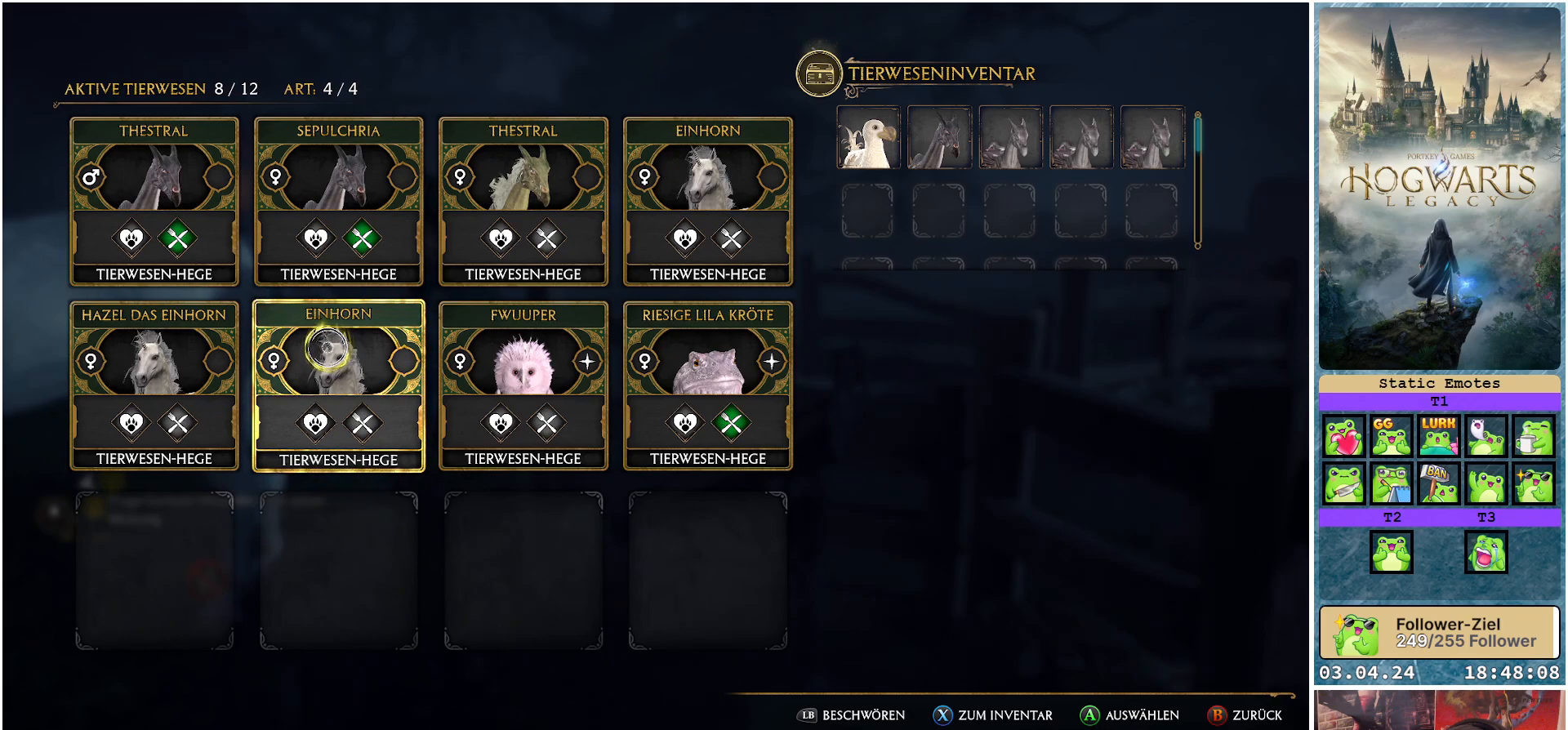
Gameplay with a controller (Xbox layout); each line is a JSON object with the inputs held at the frame after it. "events" lists button and stick changes between this image and that frame as [ms after this image, input, new state], when the widget could be followed in between.
{"buttons": [], "left_stick": "right", "right_stick": "center", "events": [[217, "left_stick", "right"]]}
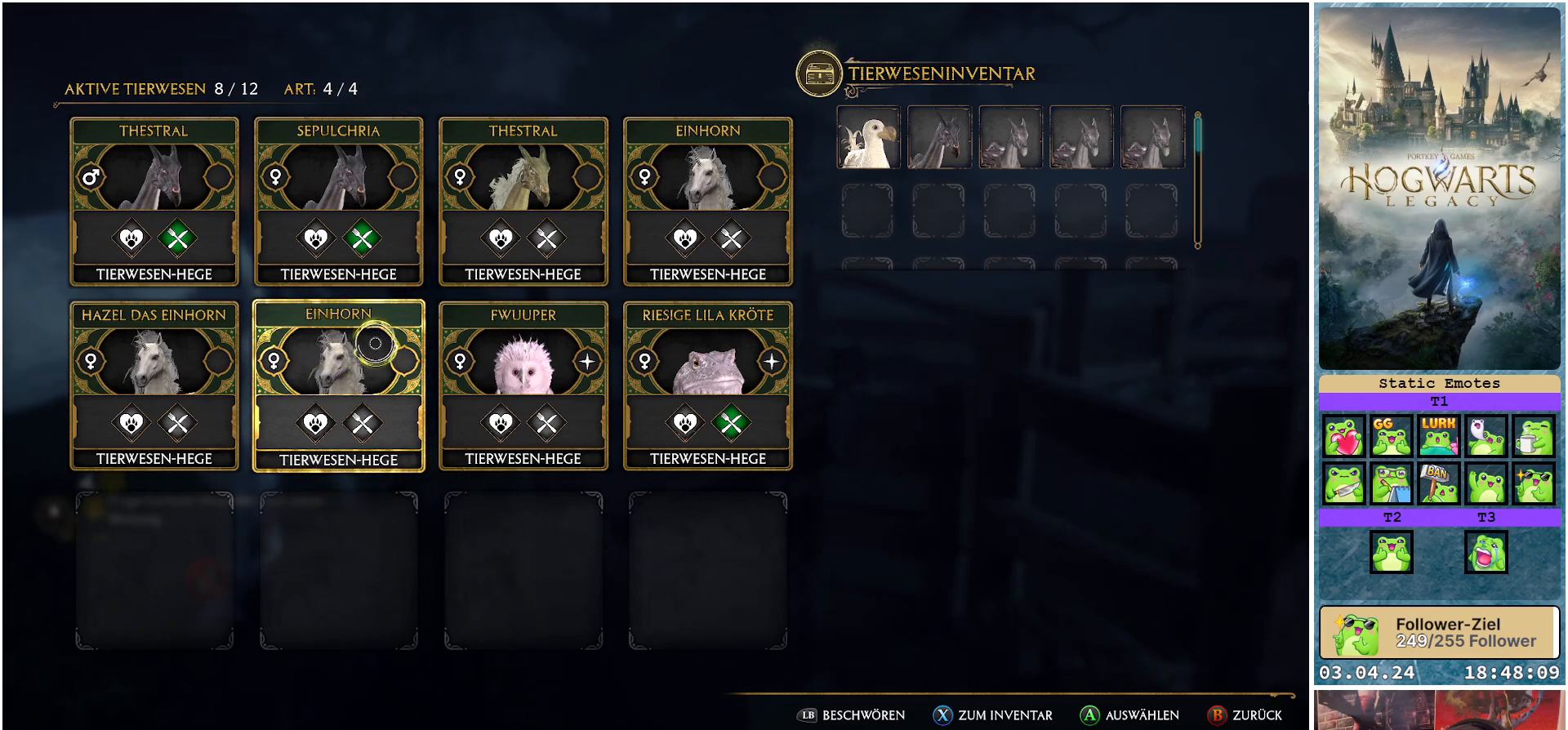
{"buttons": [], "left_stick": "right", "right_stick": "center", "events": []}
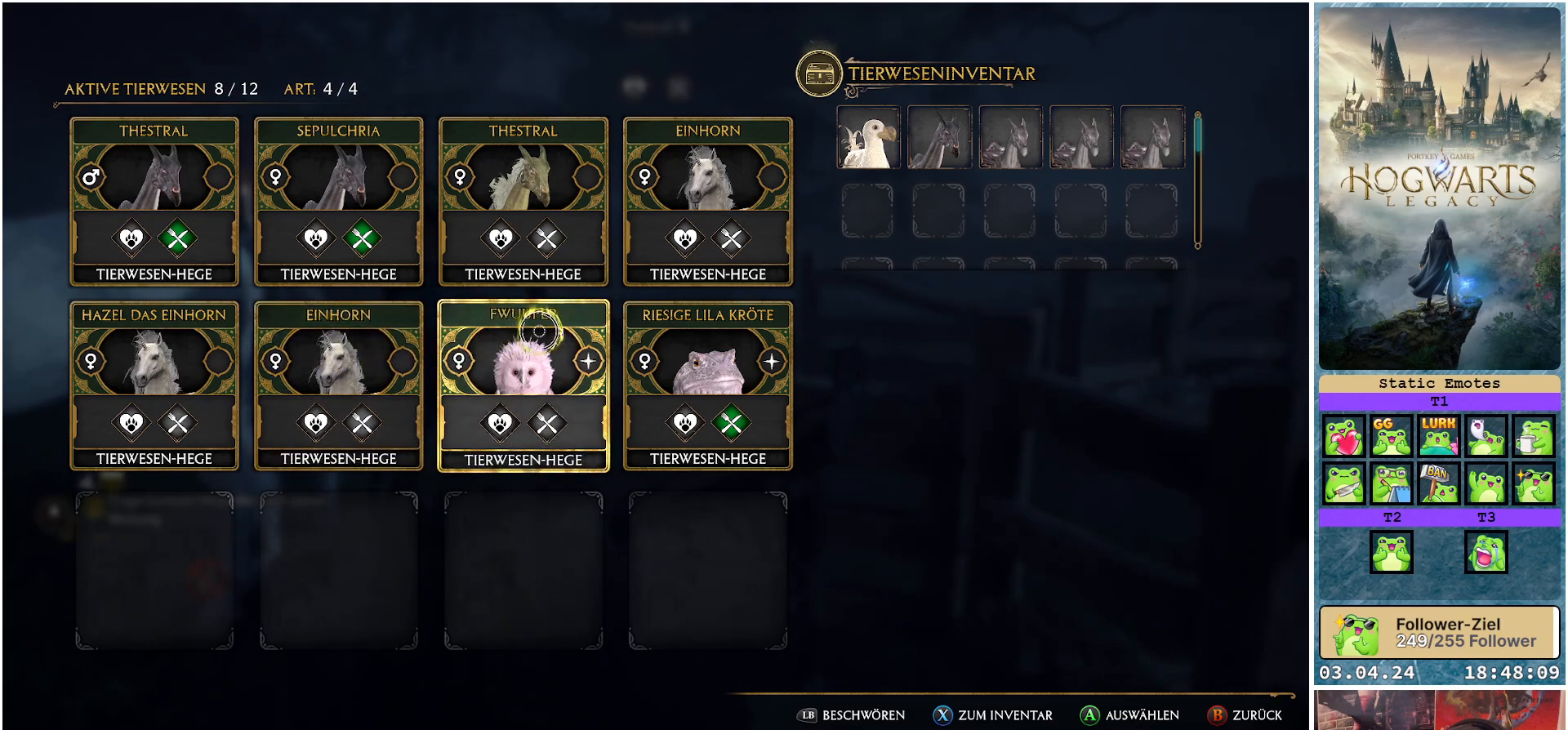
{"buttons": [], "left_stick": "left", "right_stick": "center", "events": [[50, "left_stick", "center"], [367, "left_stick", "left"]]}
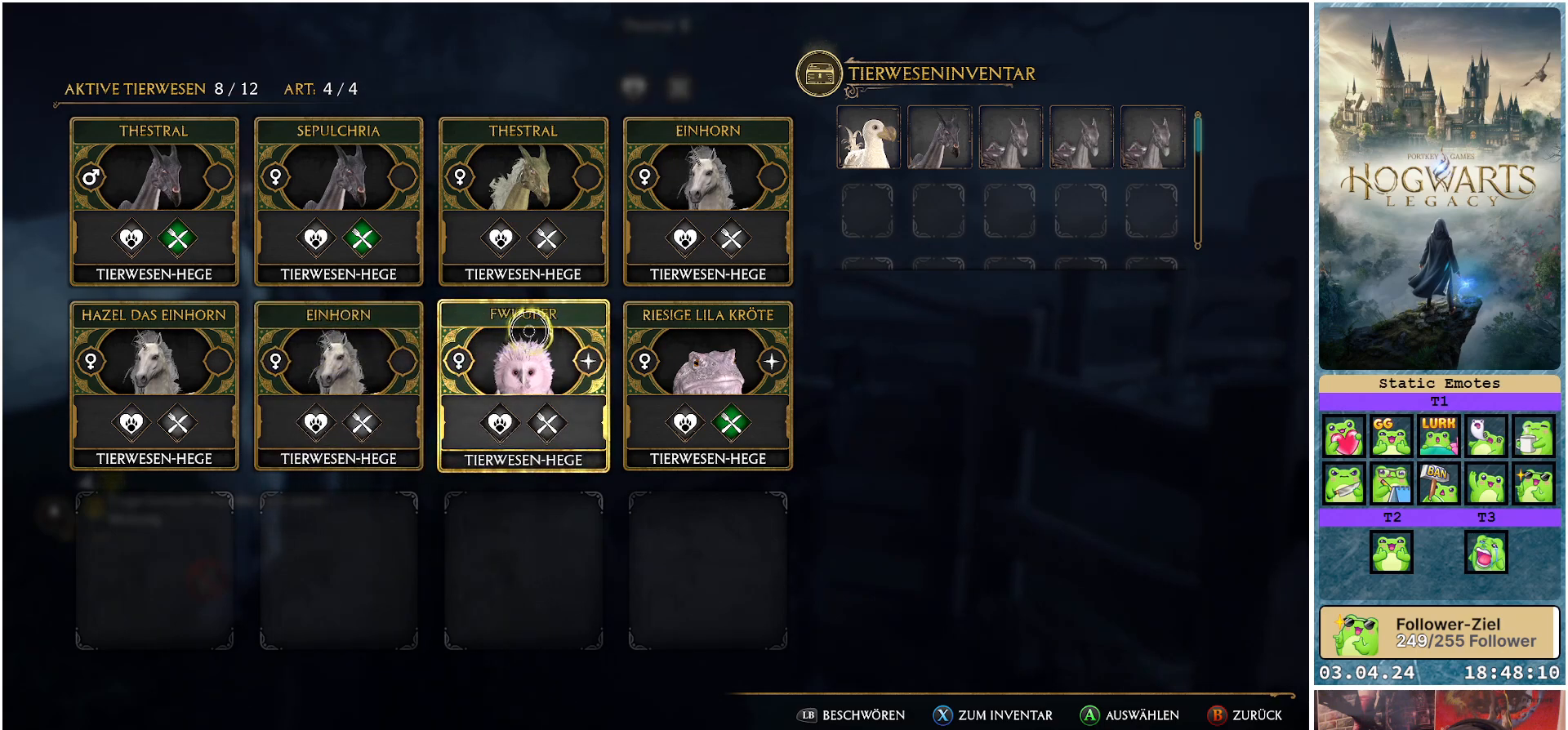
{"buttons": [], "left_stick": "center", "right_stick": "center", "events": [[500, "left_stick", "center"]]}
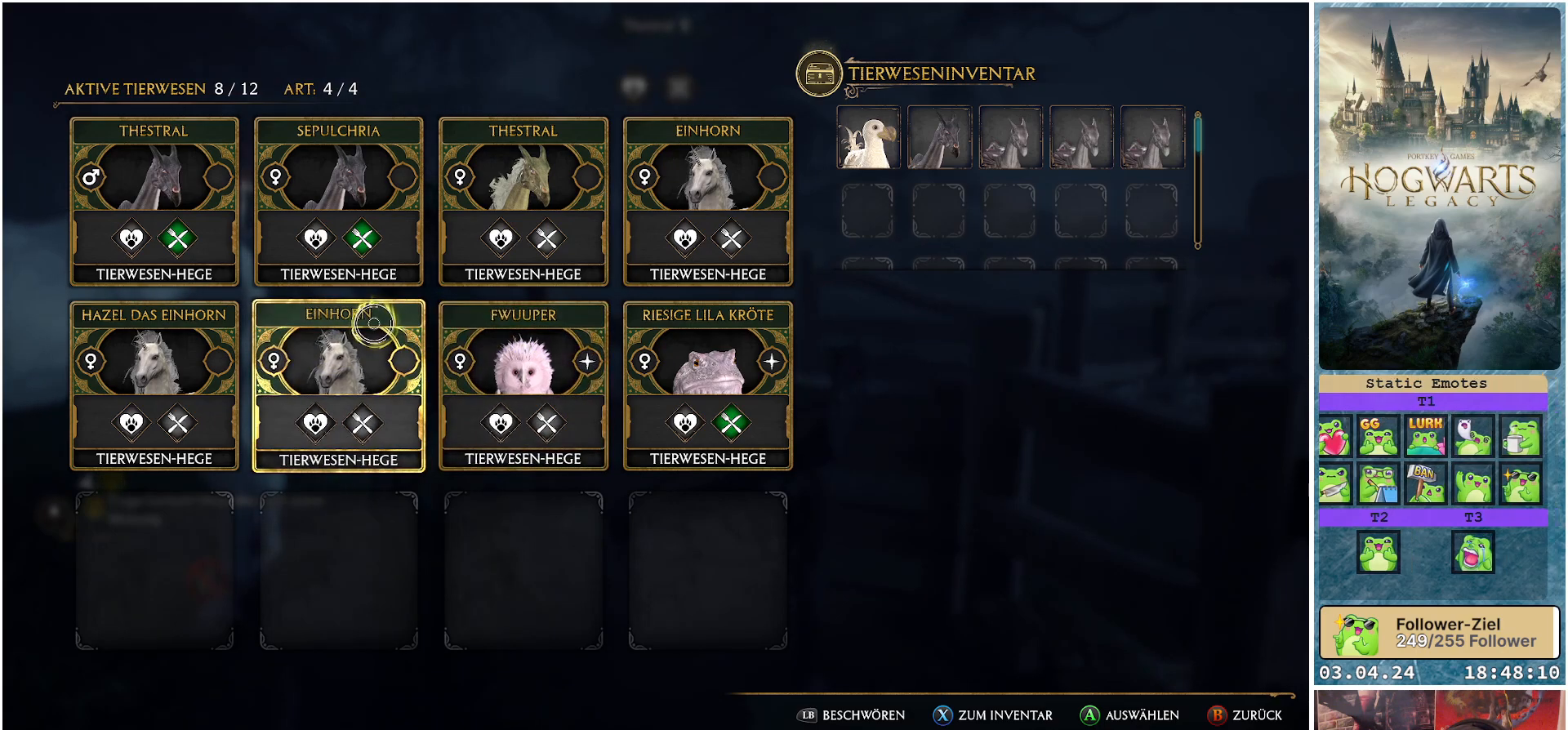
{"buttons": [], "left_stick": "center", "right_stick": "center", "events": []}
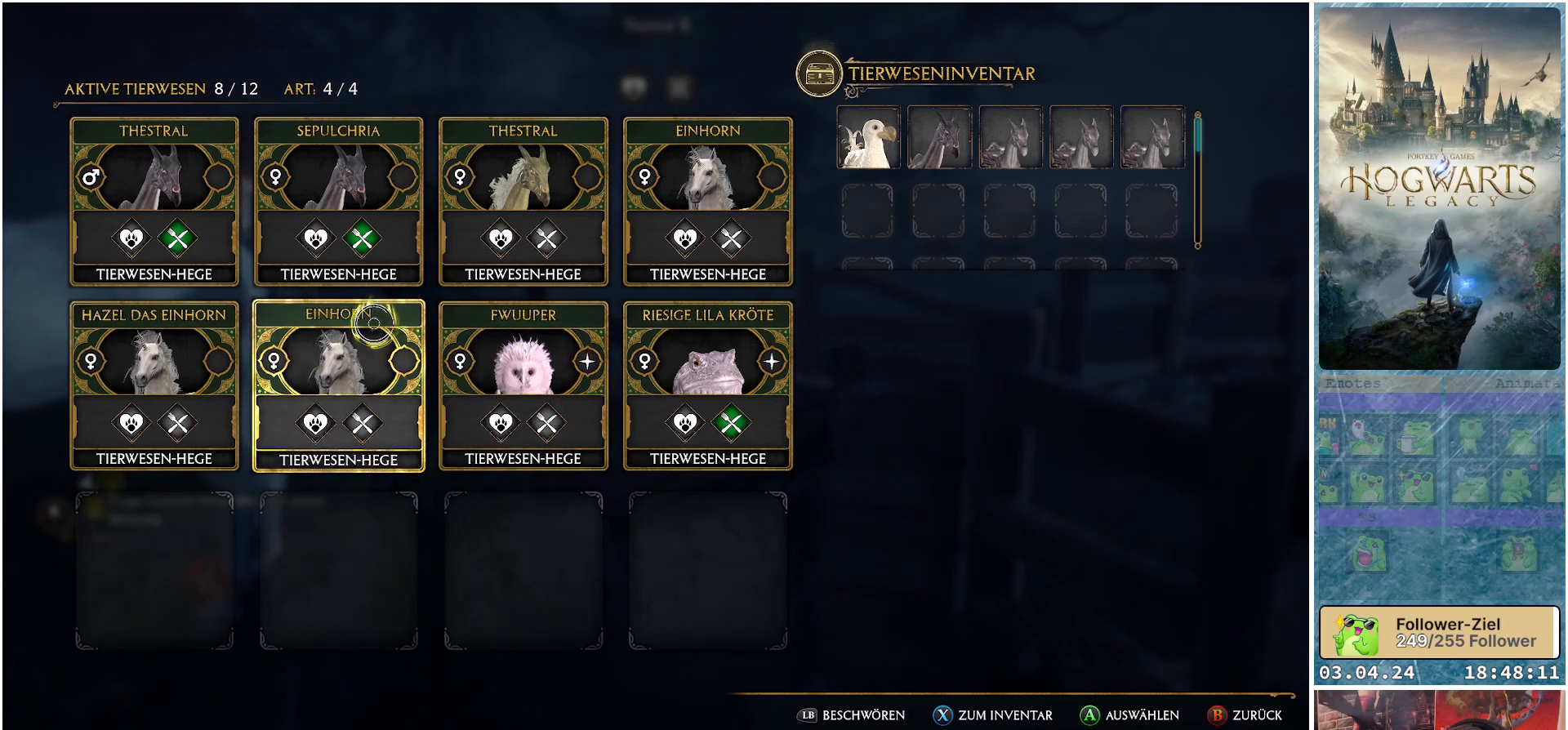
{"buttons": [], "left_stick": "center", "right_stick": "center", "events": []}
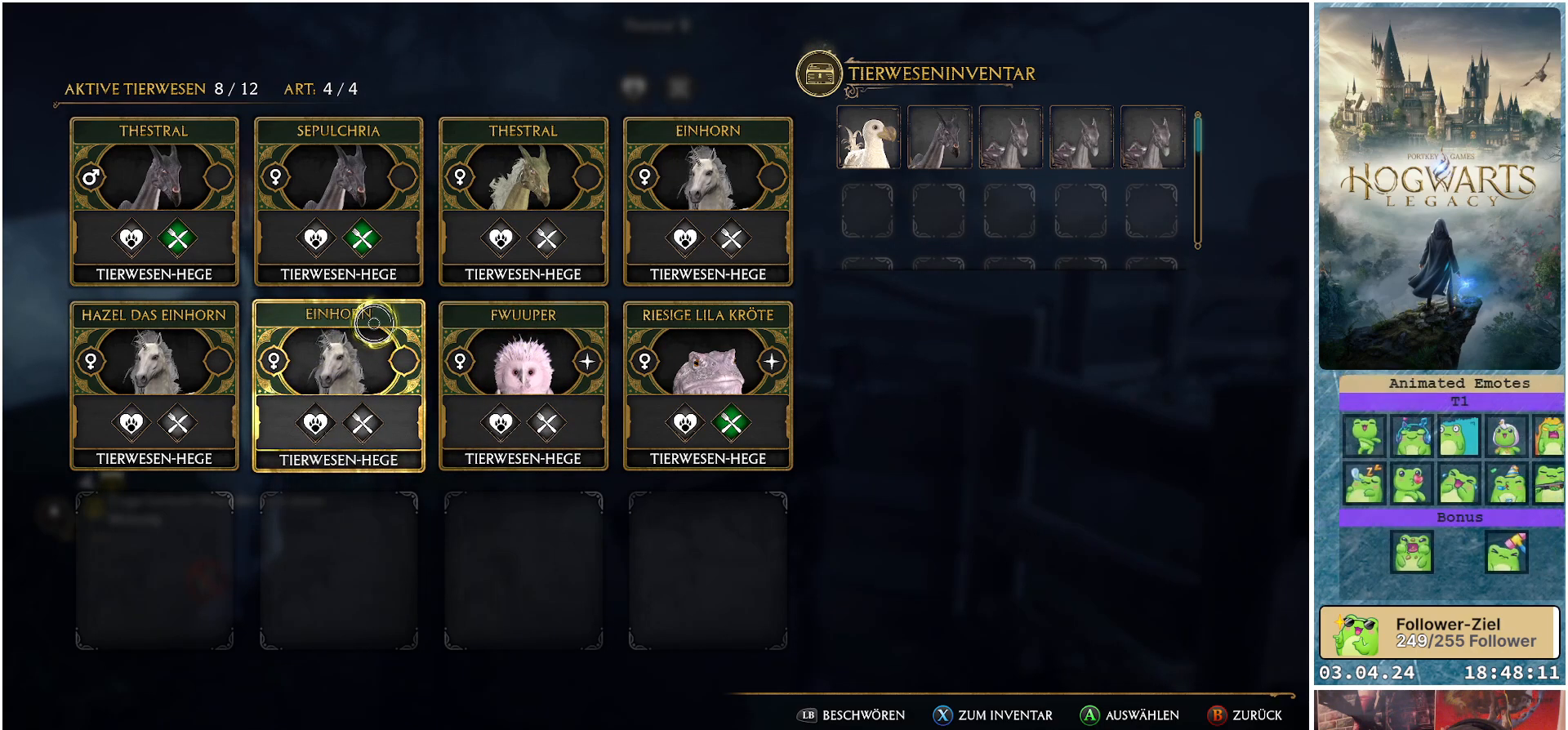
{"buttons": [], "left_stick": "center", "right_stick": "center", "events": []}
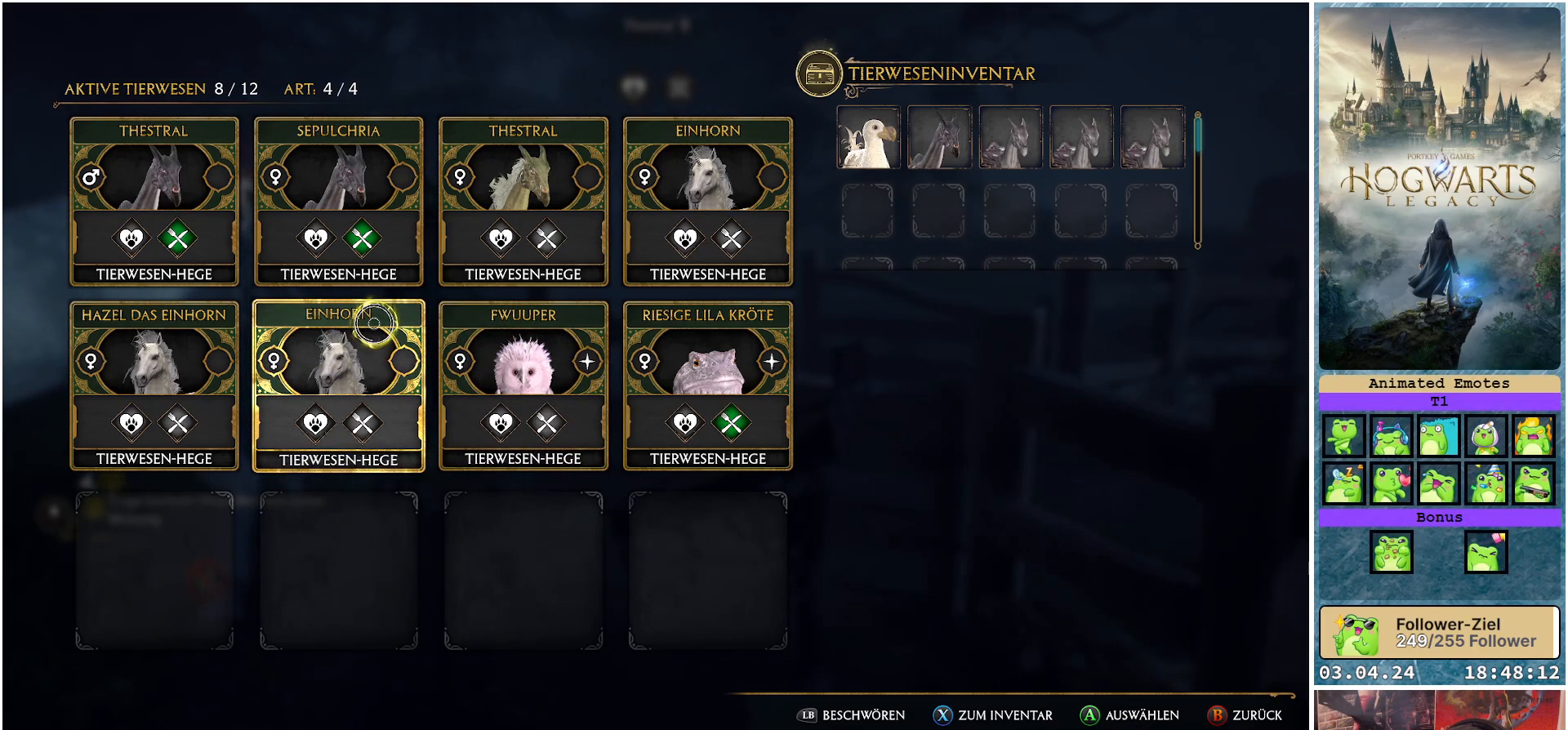
{"buttons": [], "left_stick": "center", "right_stick": "center", "events": []}
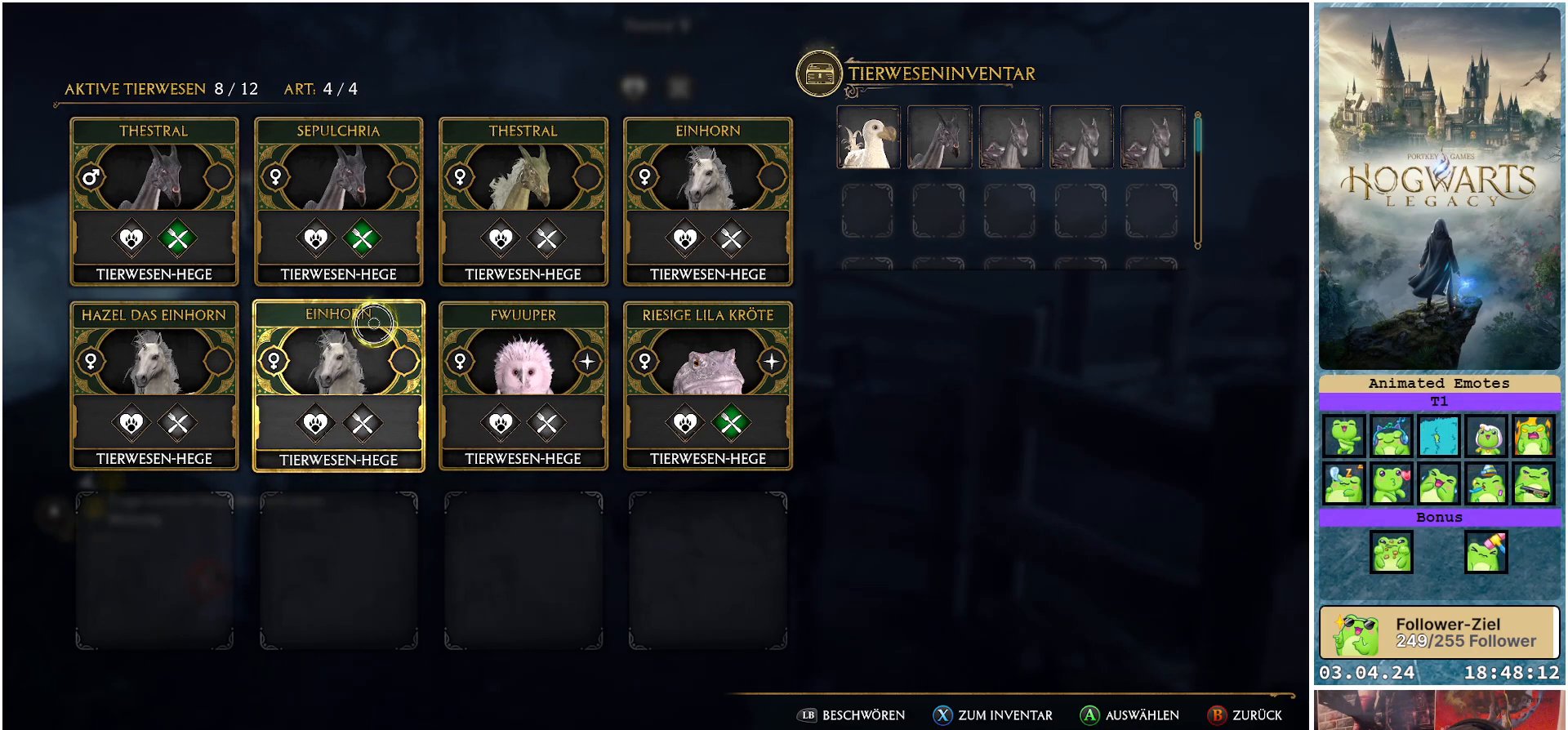
{"buttons": [], "left_stick": "center", "right_stick": "center", "events": []}
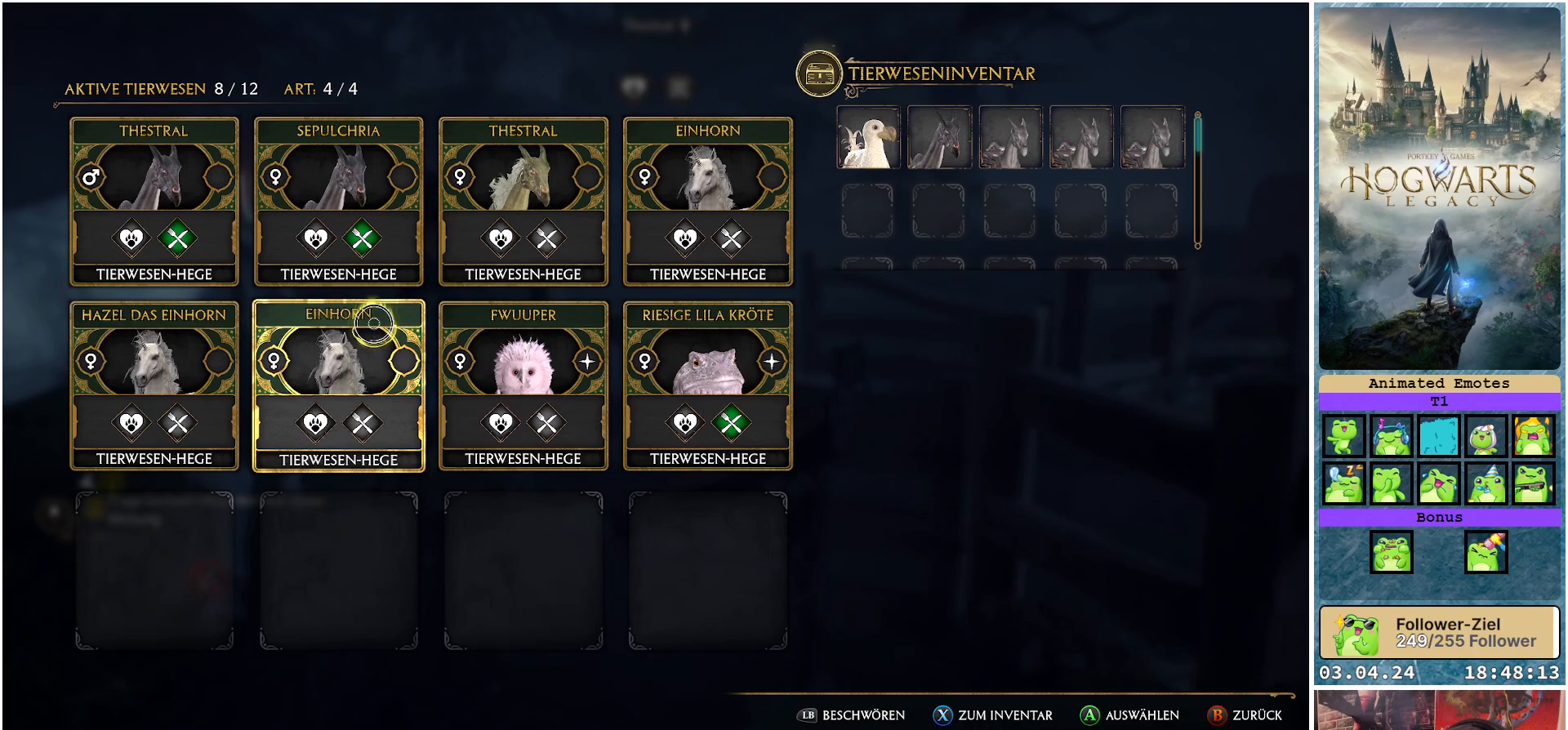
{"buttons": [], "left_stick": "center", "right_stick": "center", "events": []}
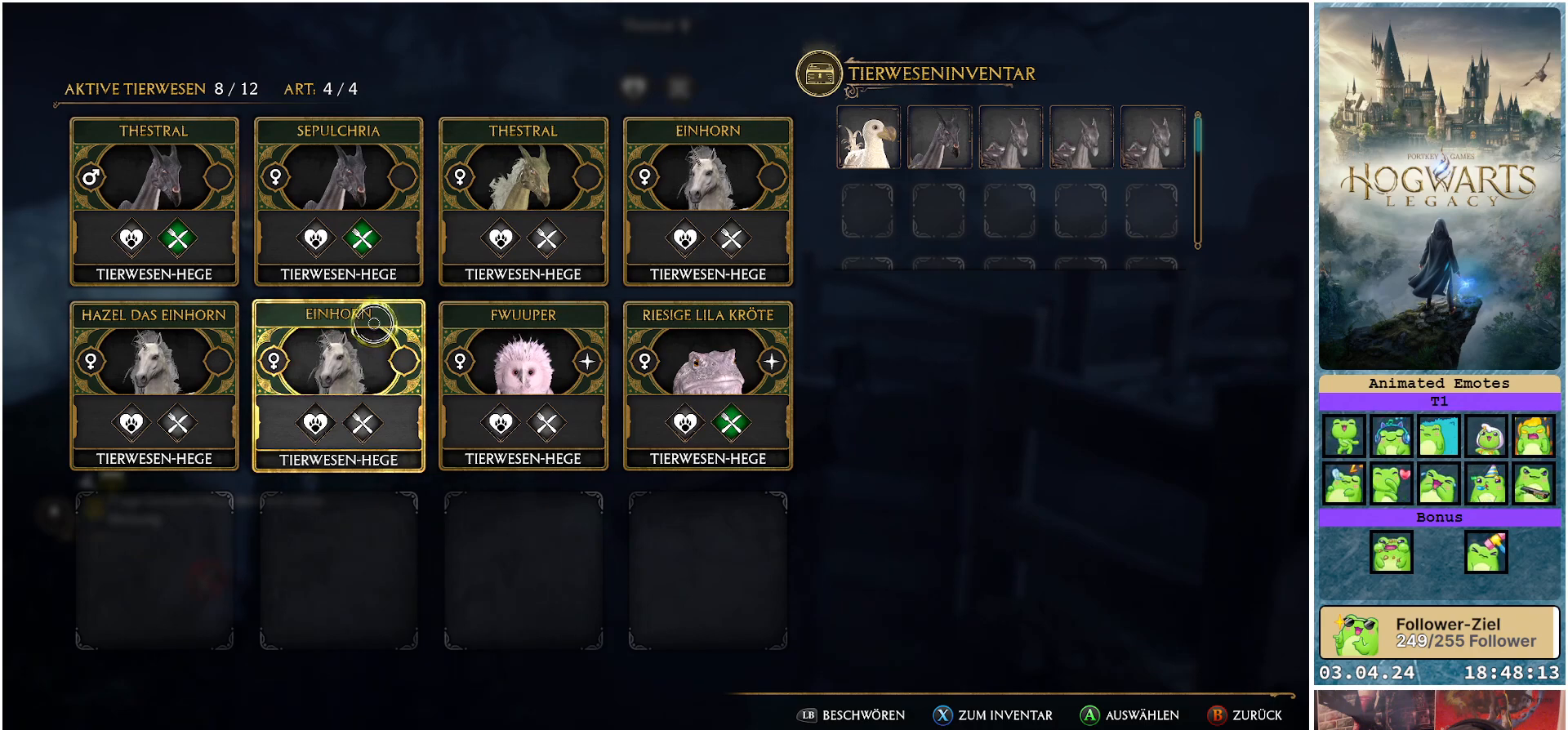
{"buttons": [], "left_stick": "center", "right_stick": "center", "events": []}
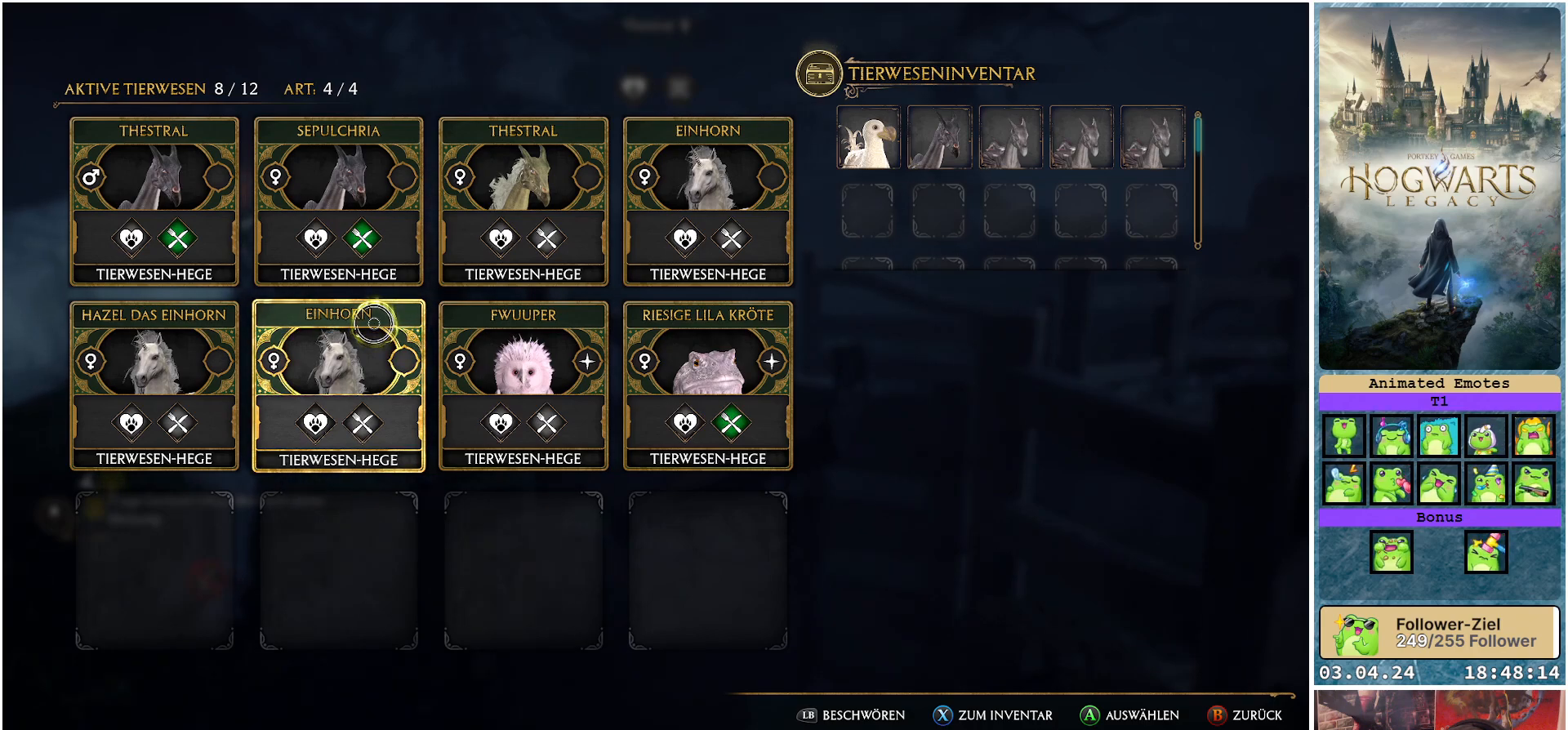
{"buttons": [], "left_stick": "center", "right_stick": "center", "events": [[317, "X", "down"], [367, "X", "up"]]}
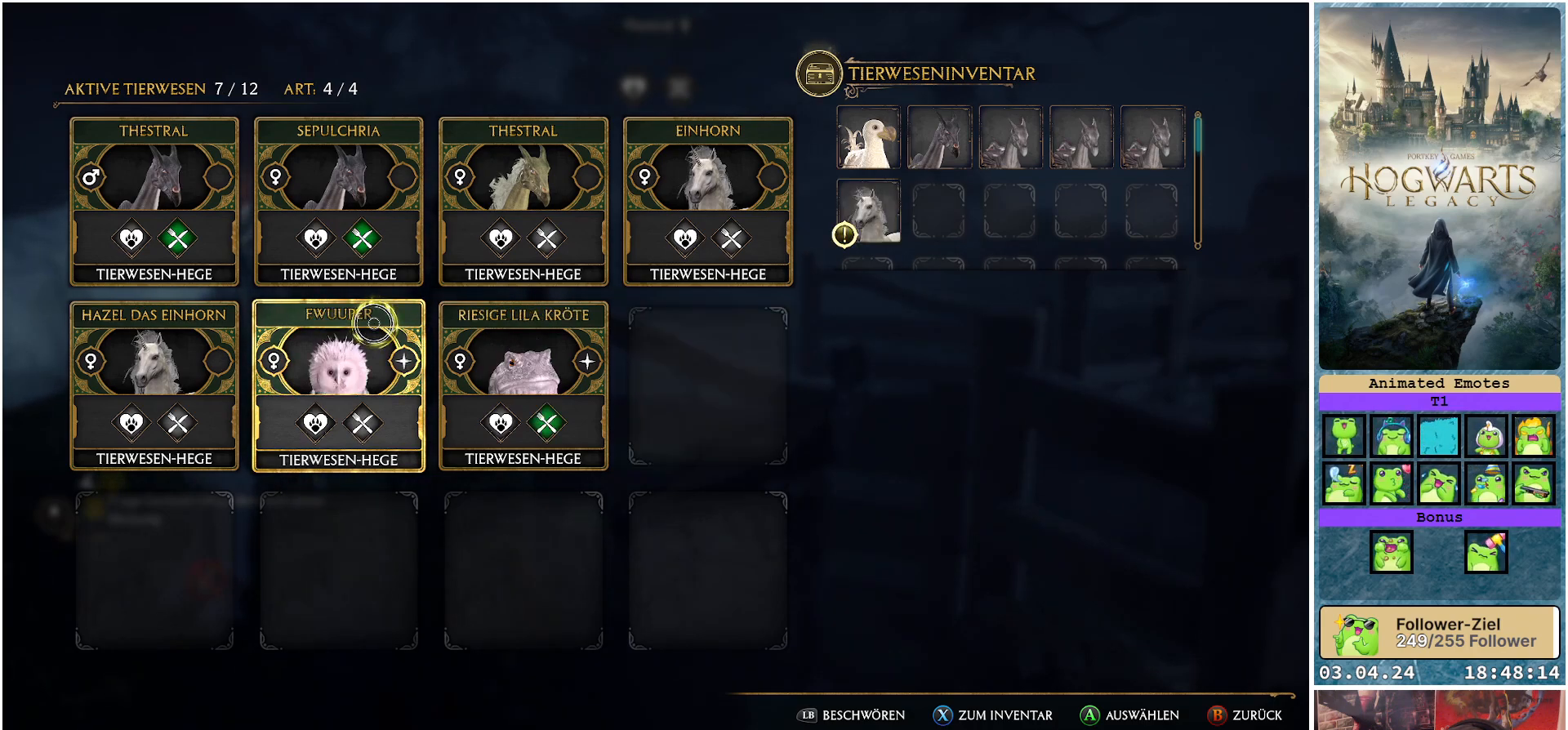
{"buttons": [], "left_stick": "center", "right_stick": "center", "events": []}
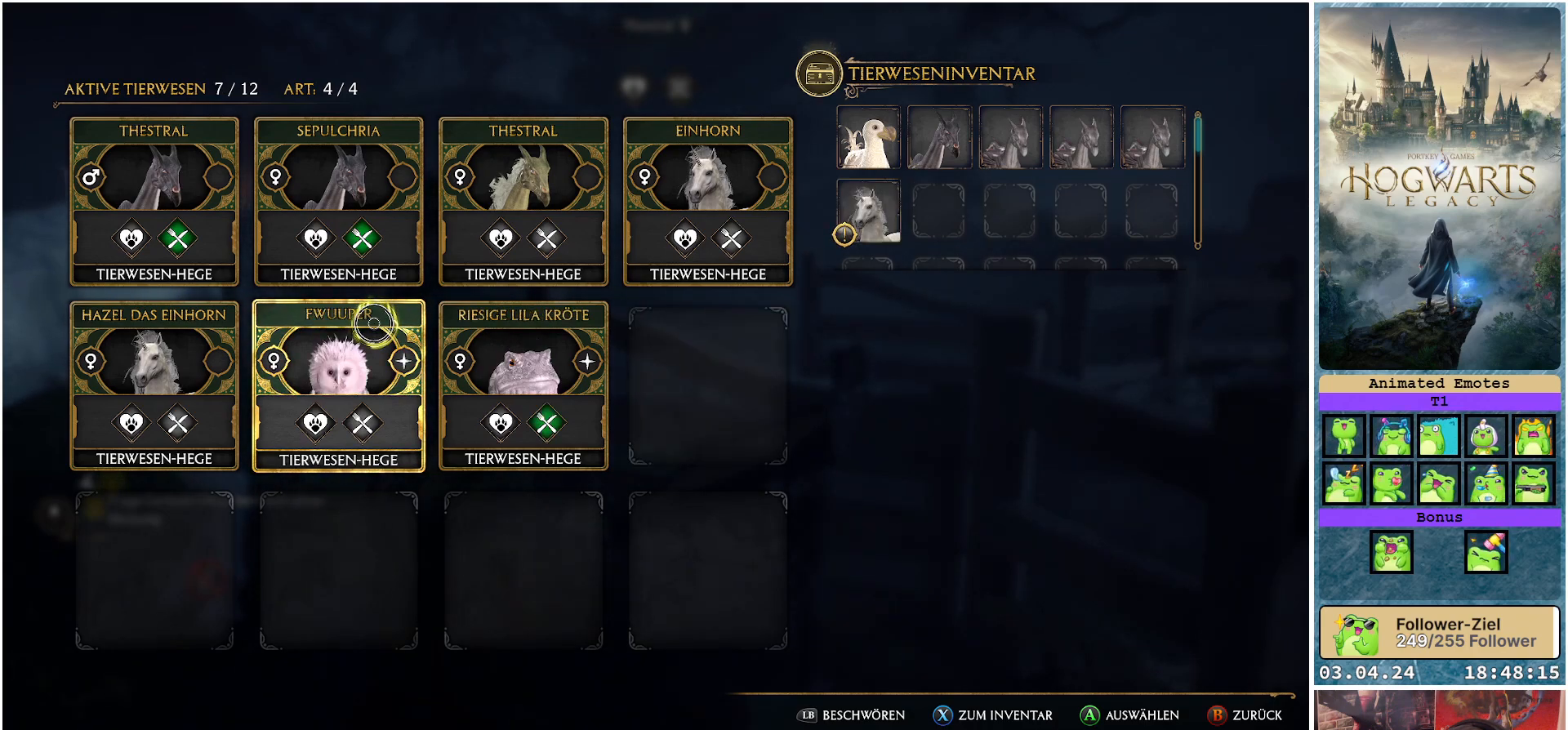
{"buttons": [], "left_stick": "right", "right_stick": "center", "events": [[200, "left_stick", "right"]]}
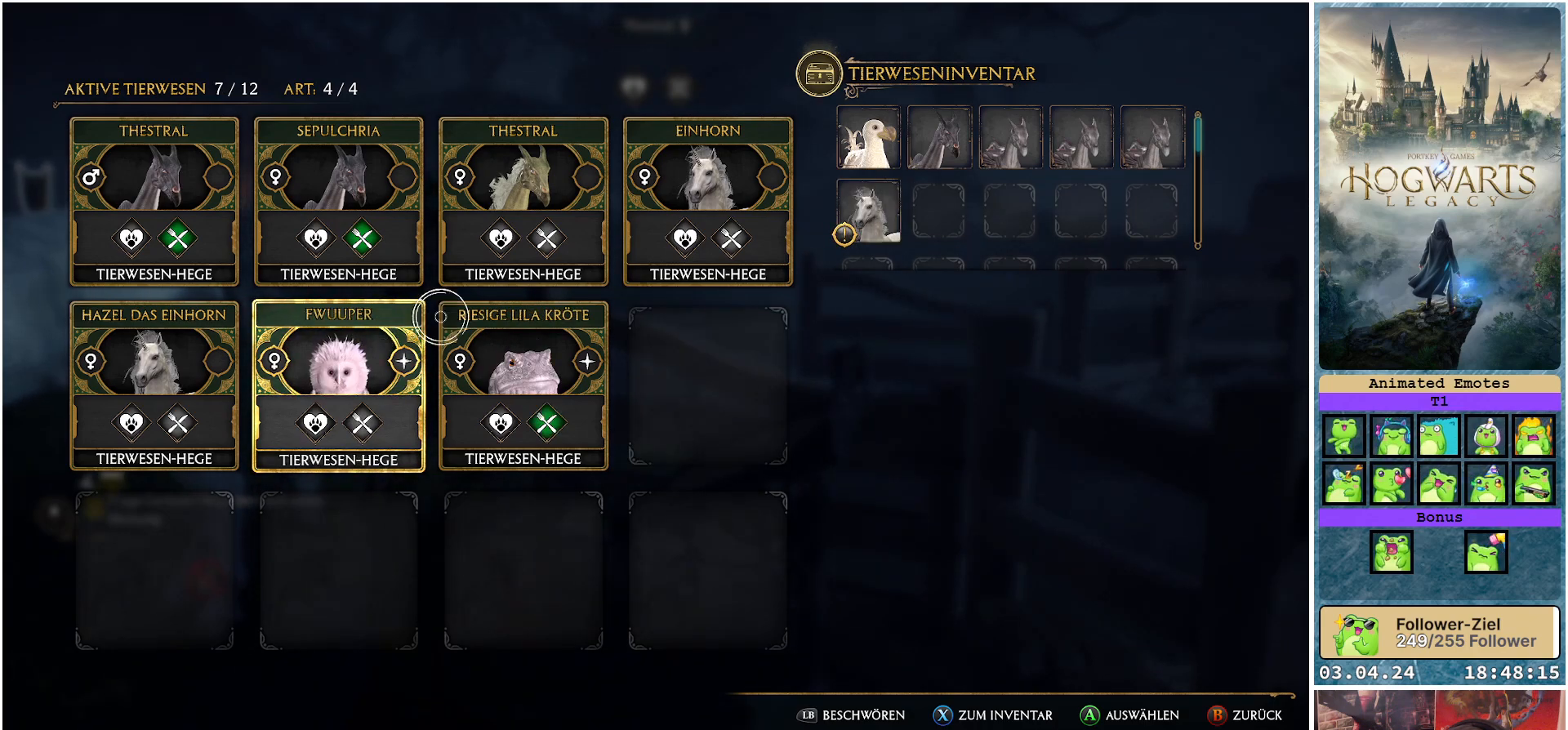
{"buttons": [], "left_stick": "right", "right_stick": "center", "events": []}
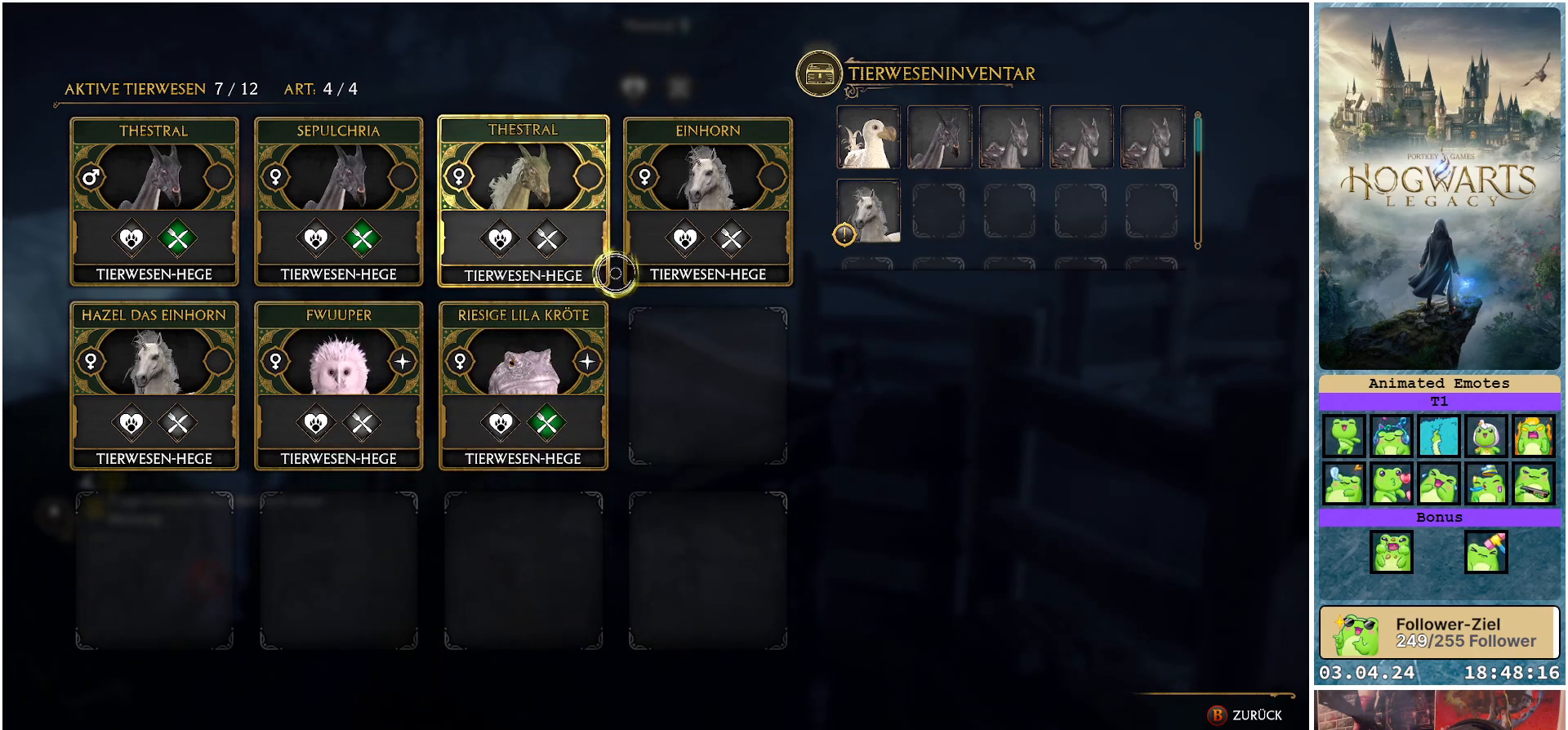
{"buttons": [], "left_stick": "right", "right_stick": "center", "events": []}
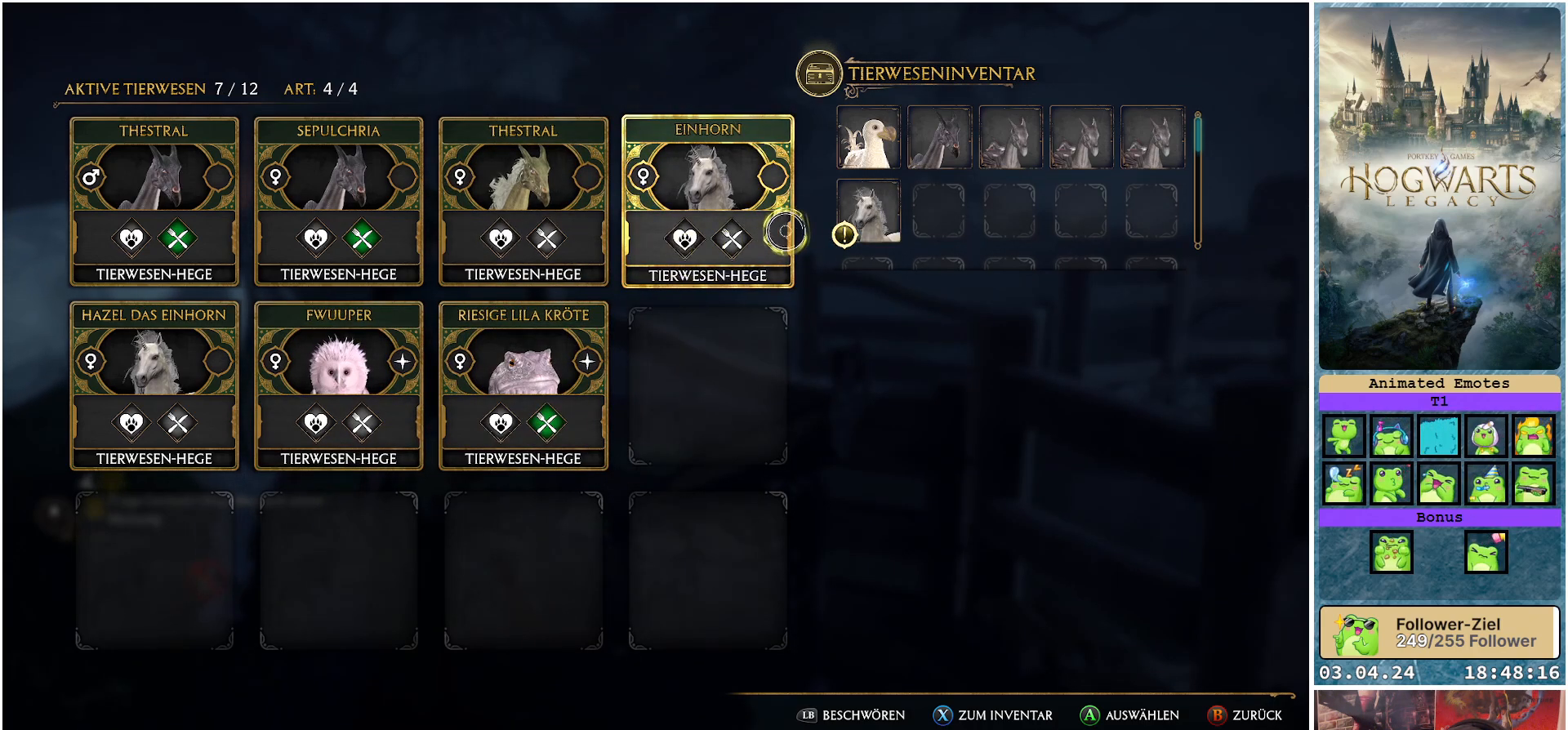
{"buttons": [], "left_stick": "left", "right_stick": "center", "events": [[300, "left_stick", "center"], [467, "left_stick", "left"]]}
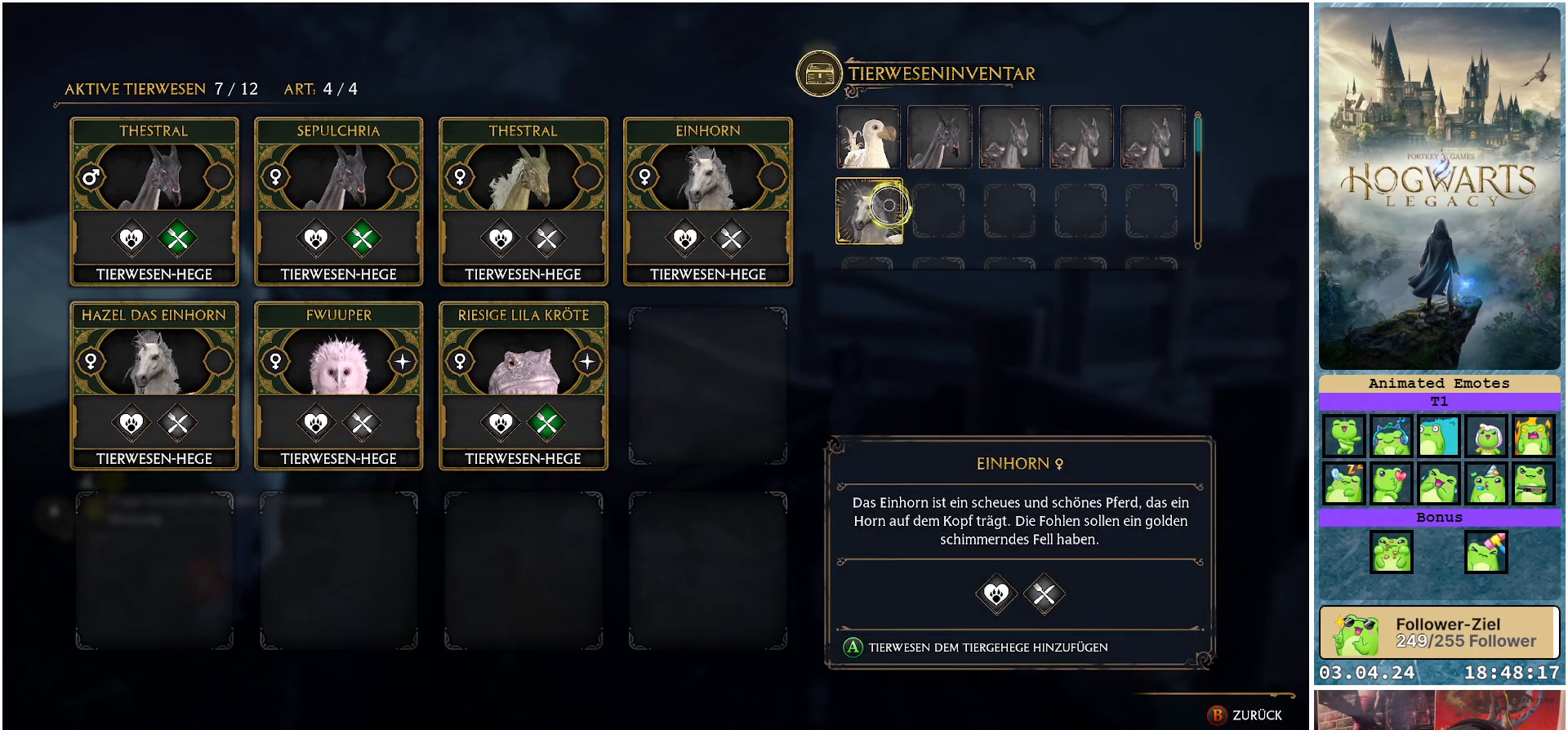
{"buttons": [], "left_stick": "left", "right_stick": "center", "events": []}
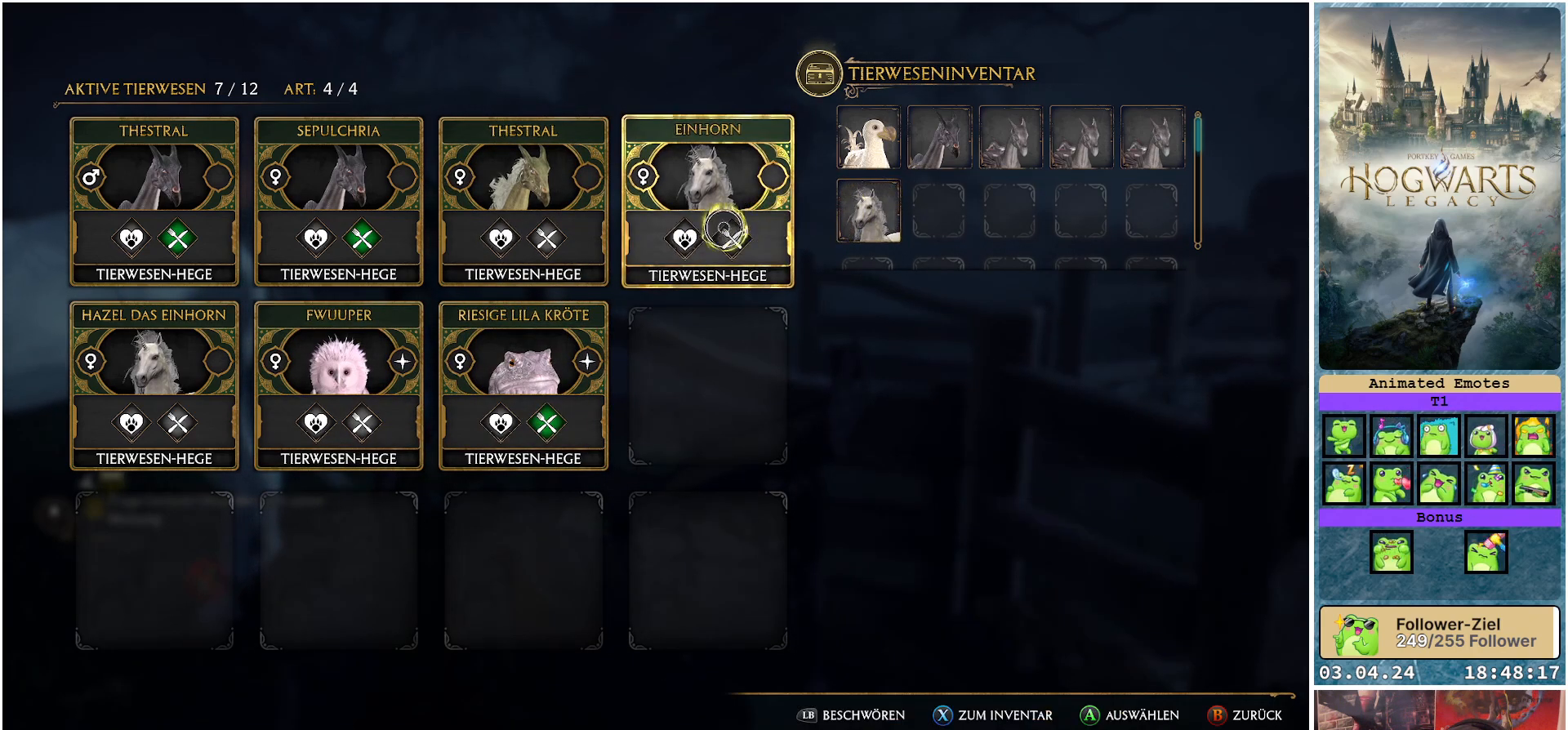
{"buttons": [], "left_stick": "left", "right_stick": "center", "events": []}
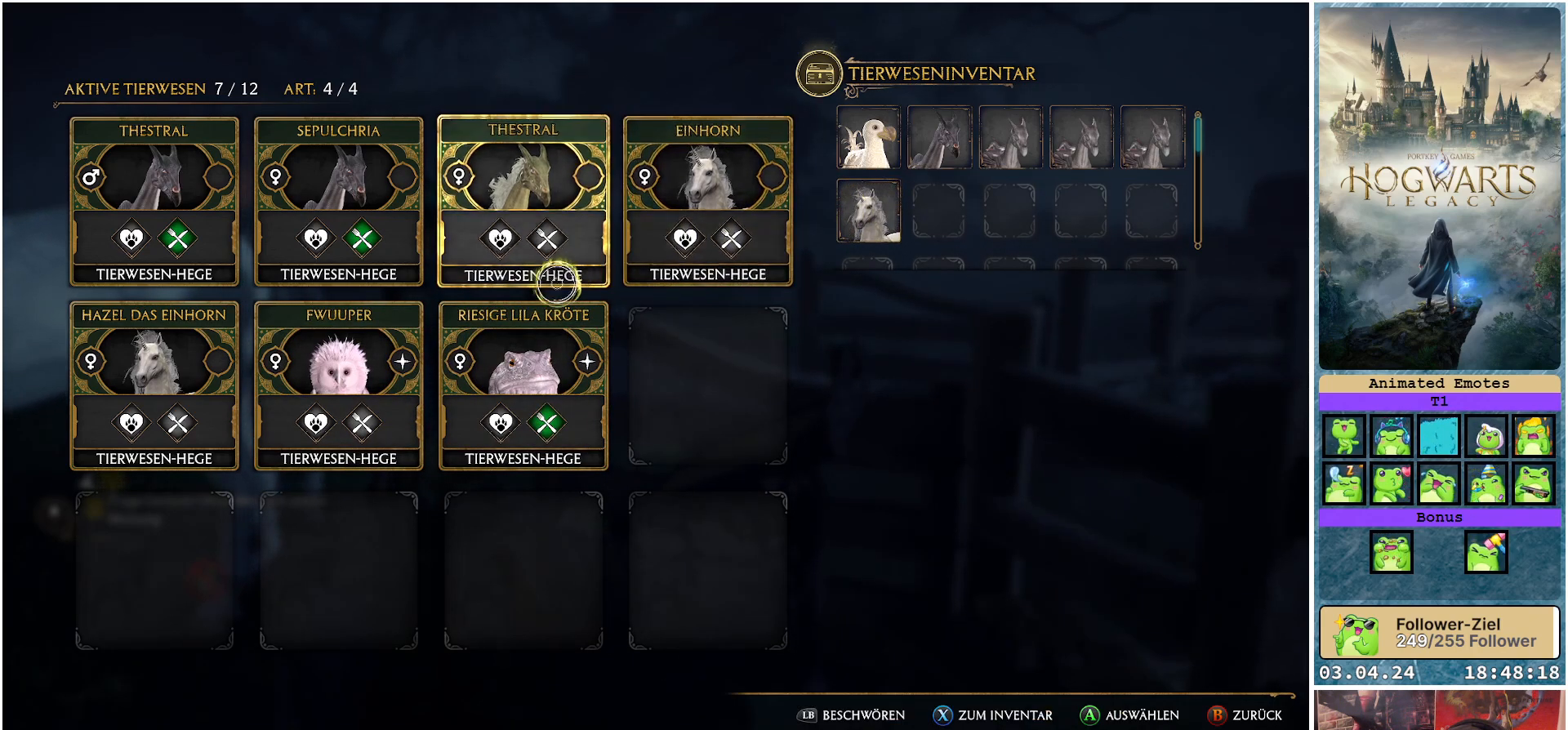
{"buttons": [], "left_stick": "left", "right_stick": "center", "events": []}
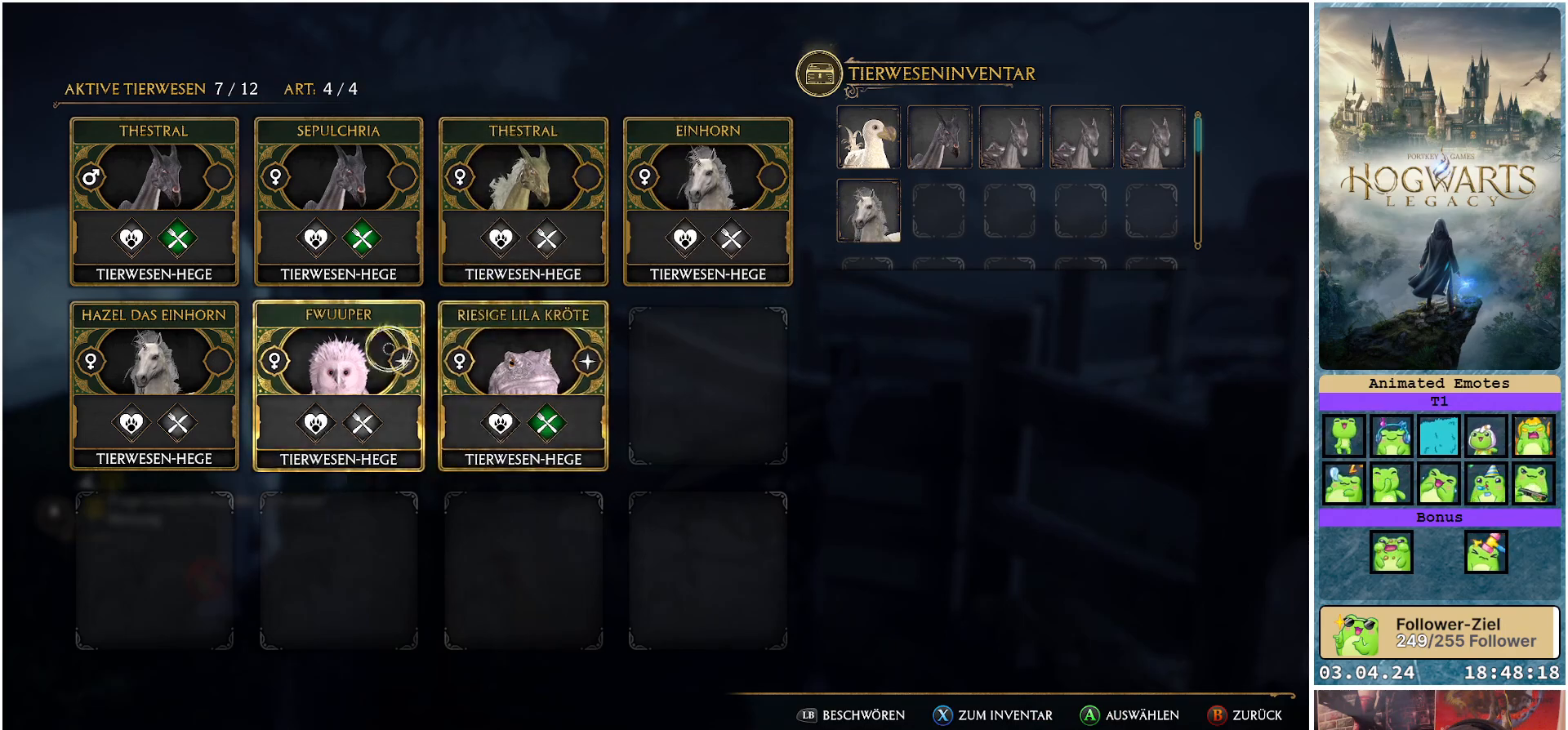
{"buttons": ["B"], "left_stick": "center", "right_stick": "center", "events": [[200, "left_stick", "center"], [400, "B", "down"]]}
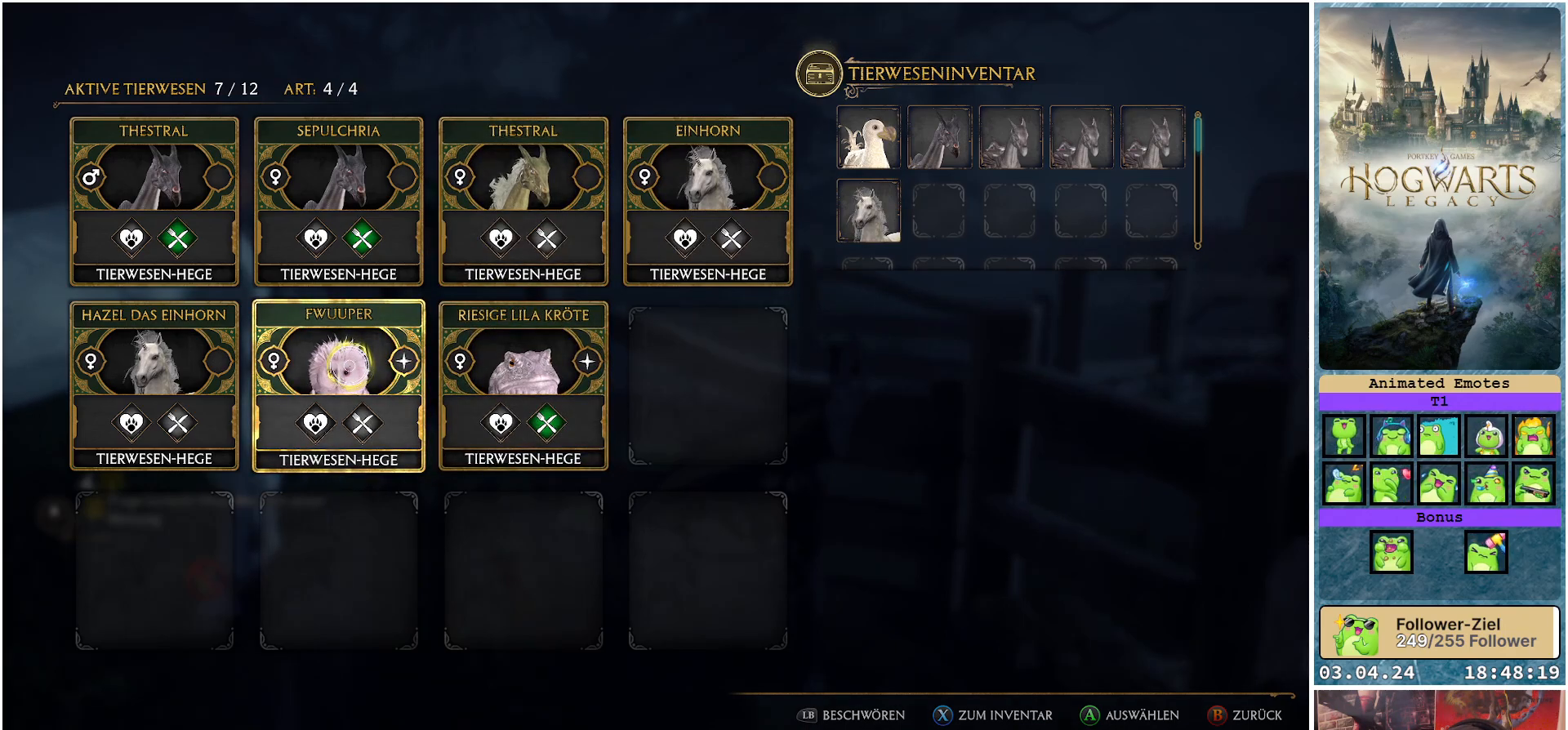
{"buttons": [], "left_stick": "center", "right_stick": "center", "events": [[17, "B", "up"]]}
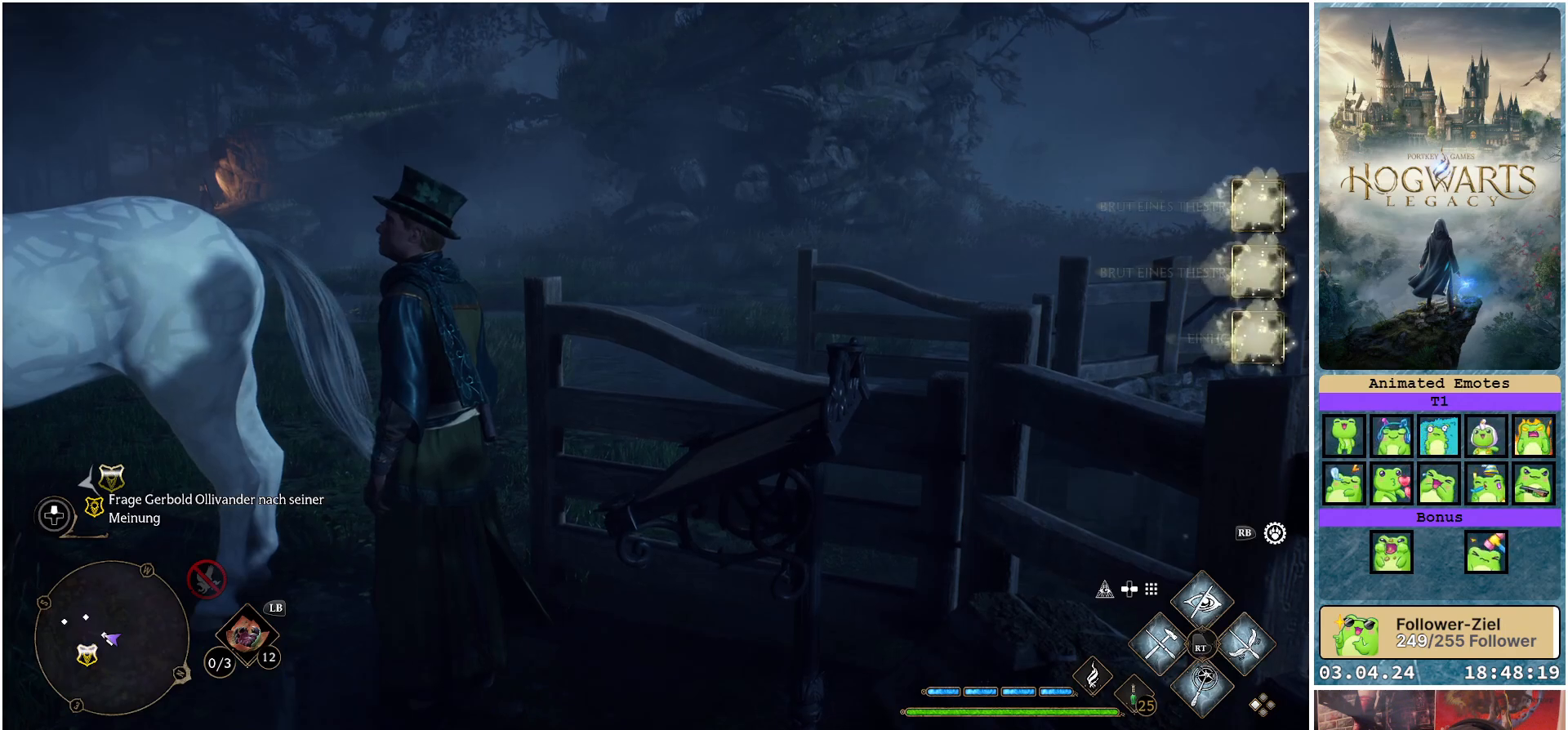
{"buttons": [], "left_stick": "down-left", "right_stick": "left", "events": [[317, "left_stick", "down-left"], [333, "right_stick", "left"]]}
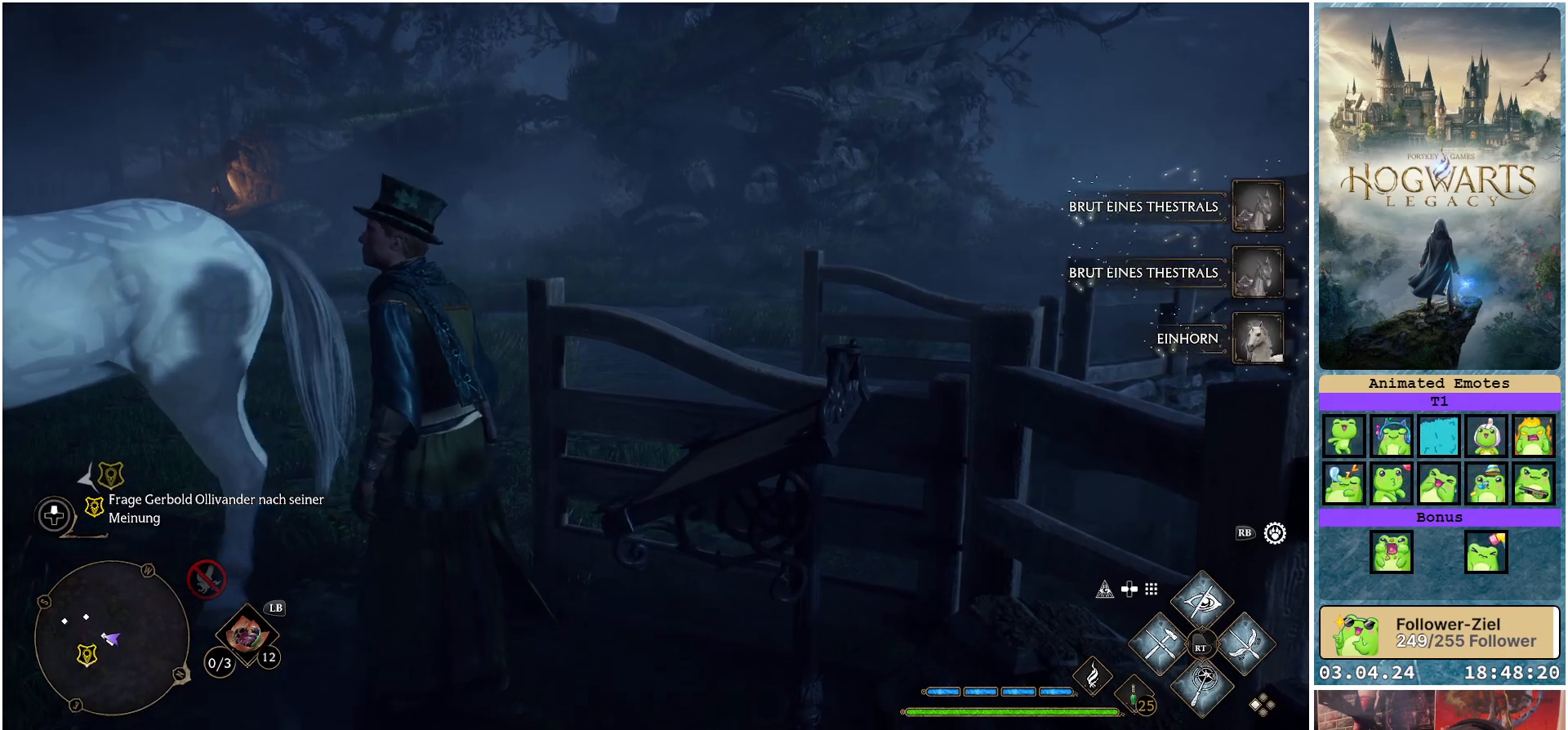
{"buttons": [], "left_stick": "left", "right_stick": "left", "events": [[450, "left_stick", "left"]]}
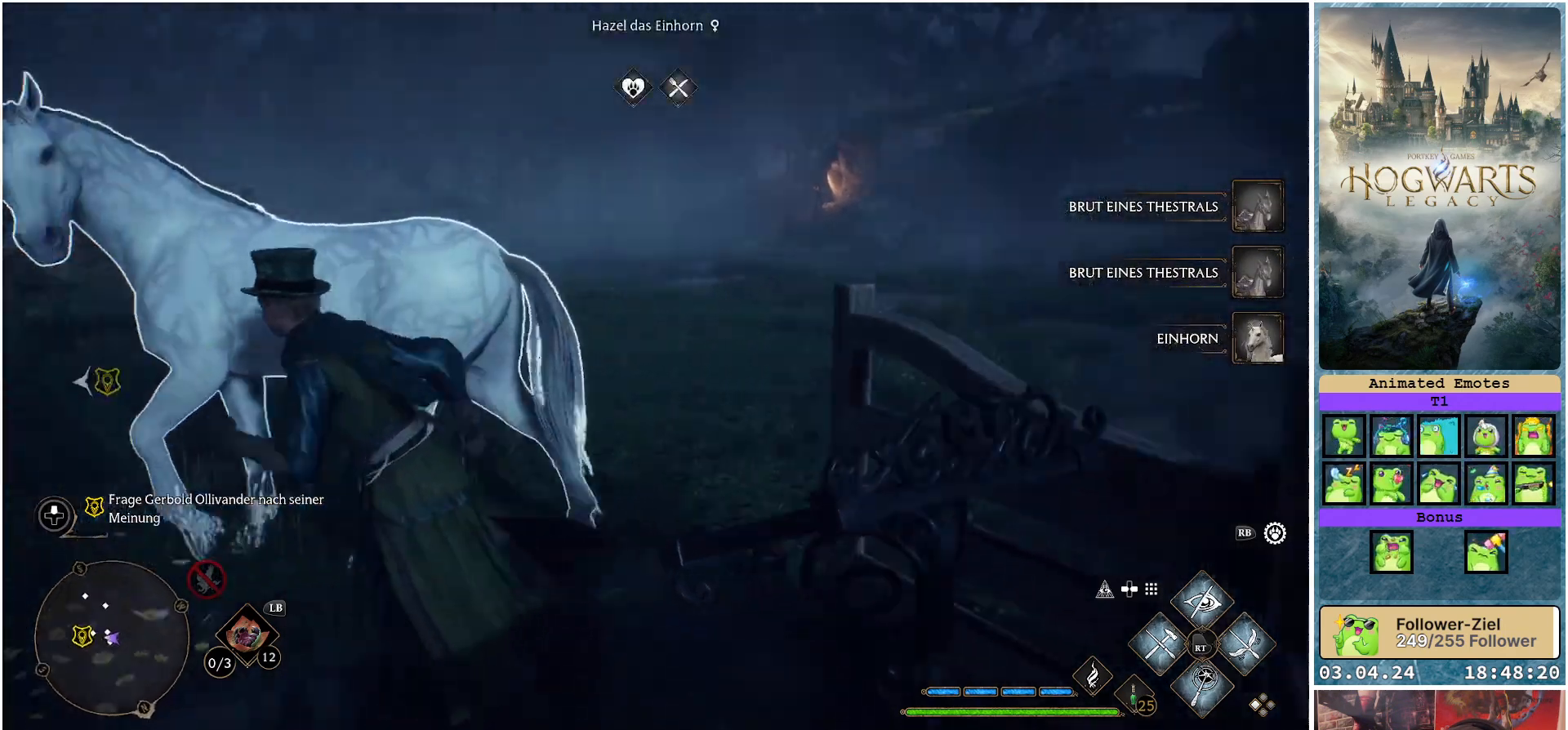
{"buttons": [], "left_stick": "up-left", "right_stick": "center", "events": [[33, "left_stick", "up-left"], [283, "L3", "down"], [333, "right_stick", "center"], [433, "L3", "up"]]}
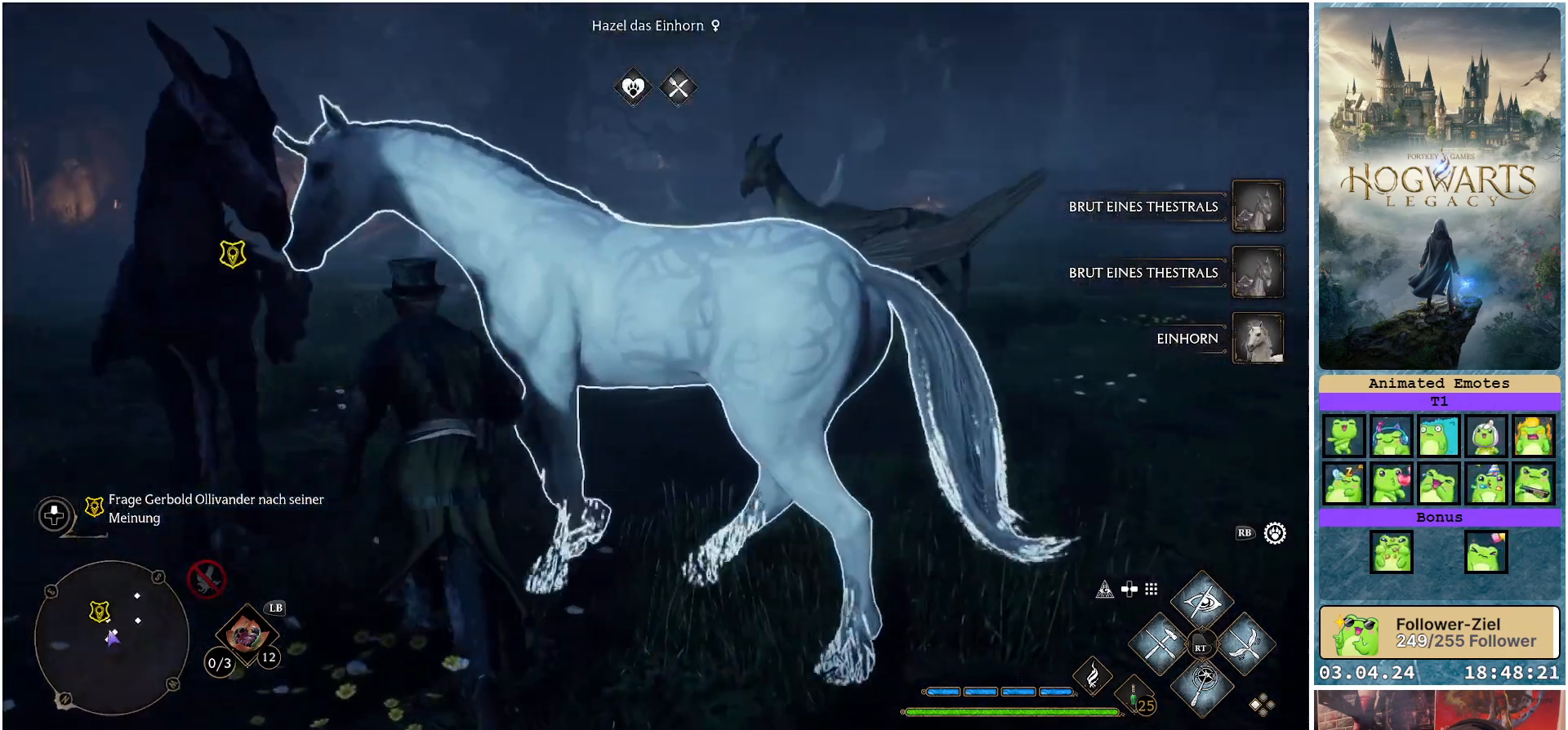
{"buttons": [], "left_stick": "up-left", "right_stick": "down-left", "events": [[367, "right_stick", "down-left"]]}
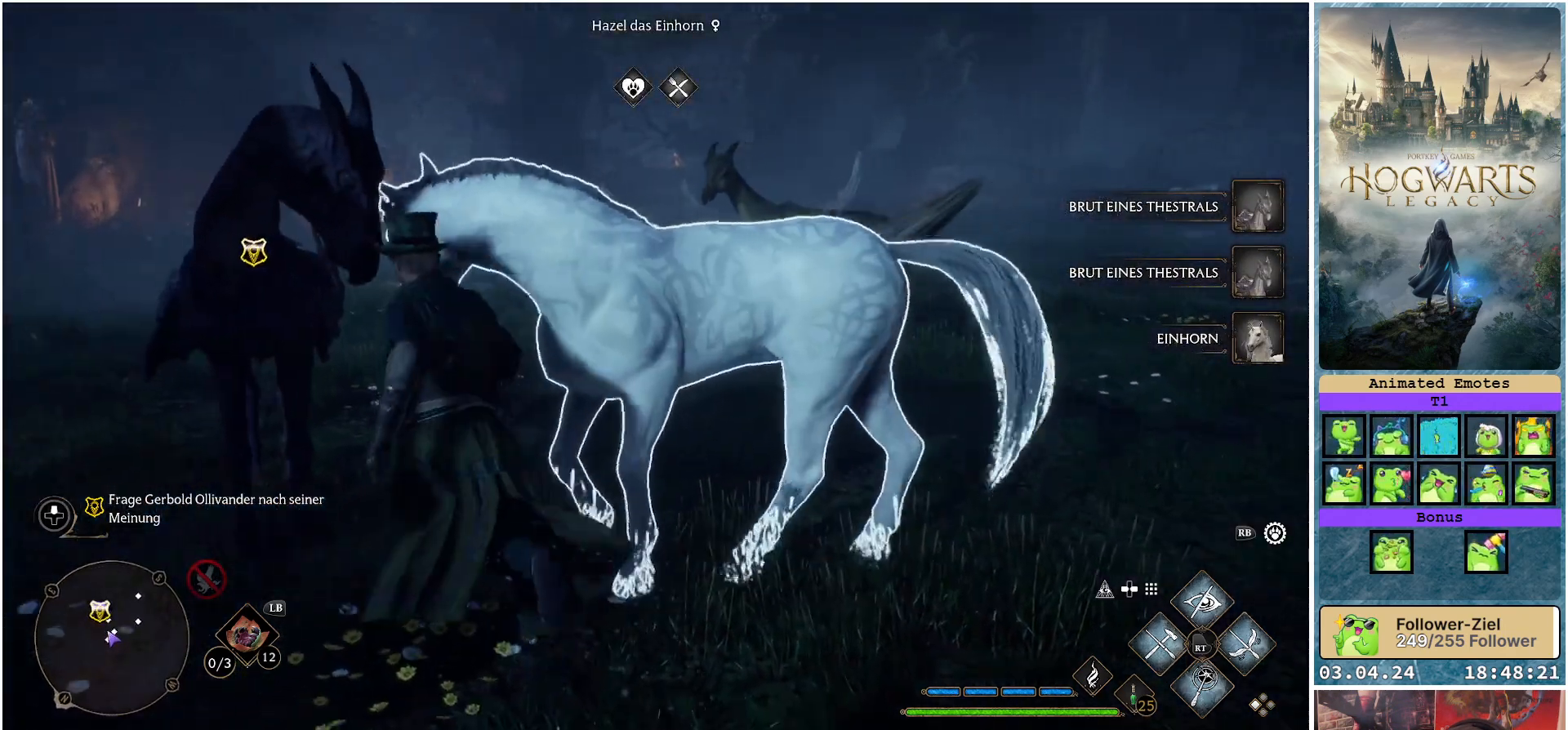
{"buttons": [], "left_stick": "up-left", "right_stick": "center", "events": [[150, "right_stick", "center"]]}
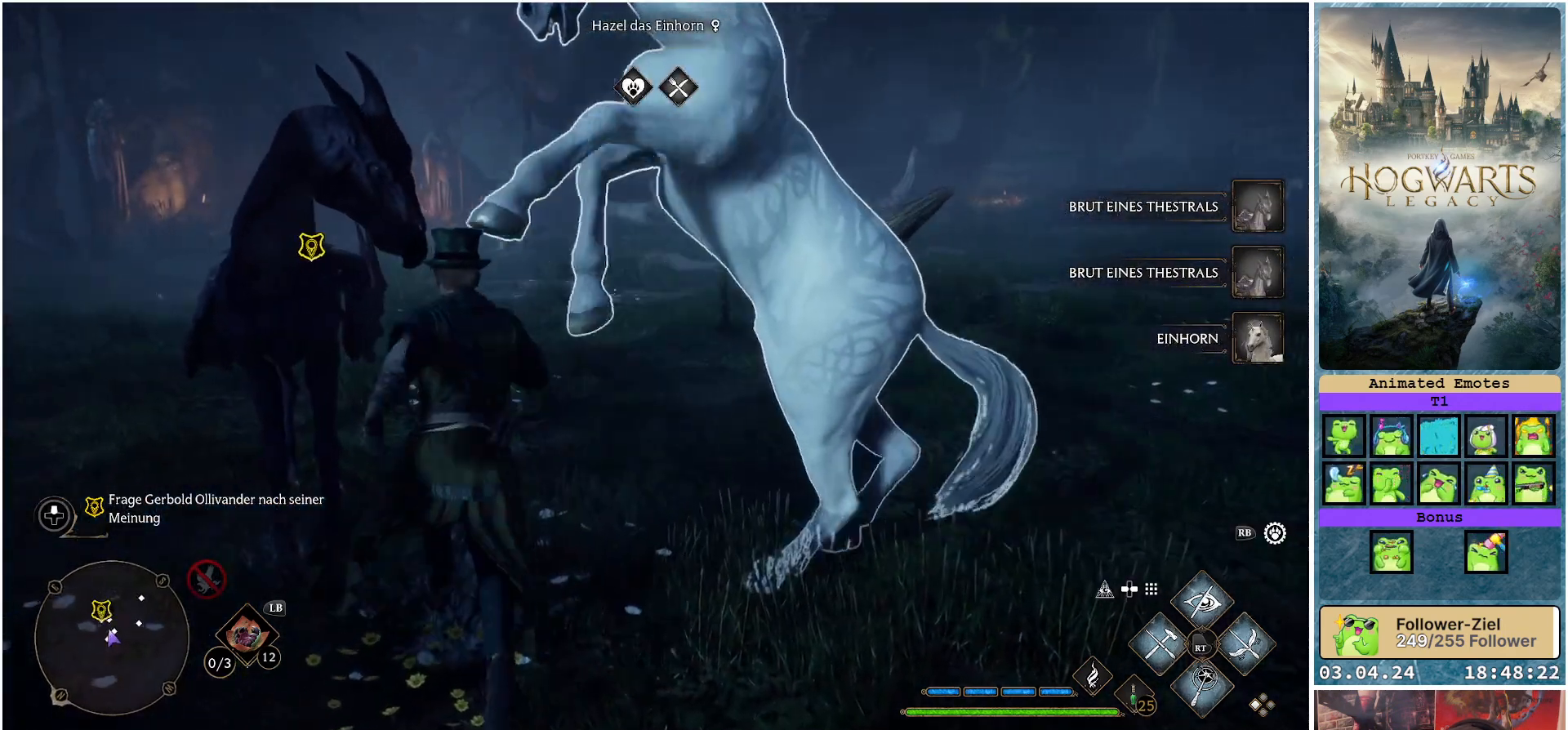
{"buttons": [], "left_stick": "up", "right_stick": "center", "events": [[50, "left_stick", "up"]]}
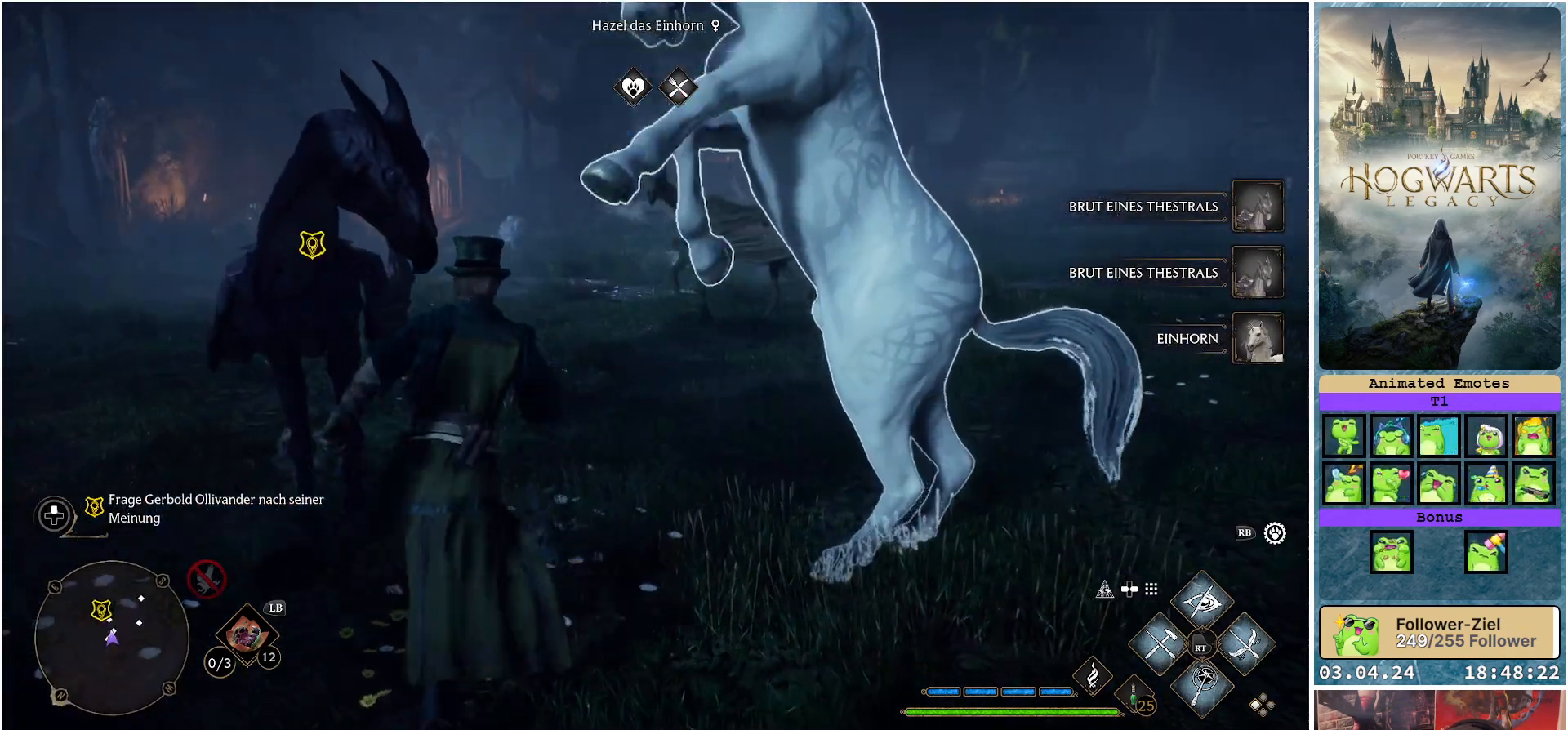
{"buttons": [], "left_stick": "up", "right_stick": "center", "events": [[67, "left_stick", "up-right"], [367, "left_stick", "up"]]}